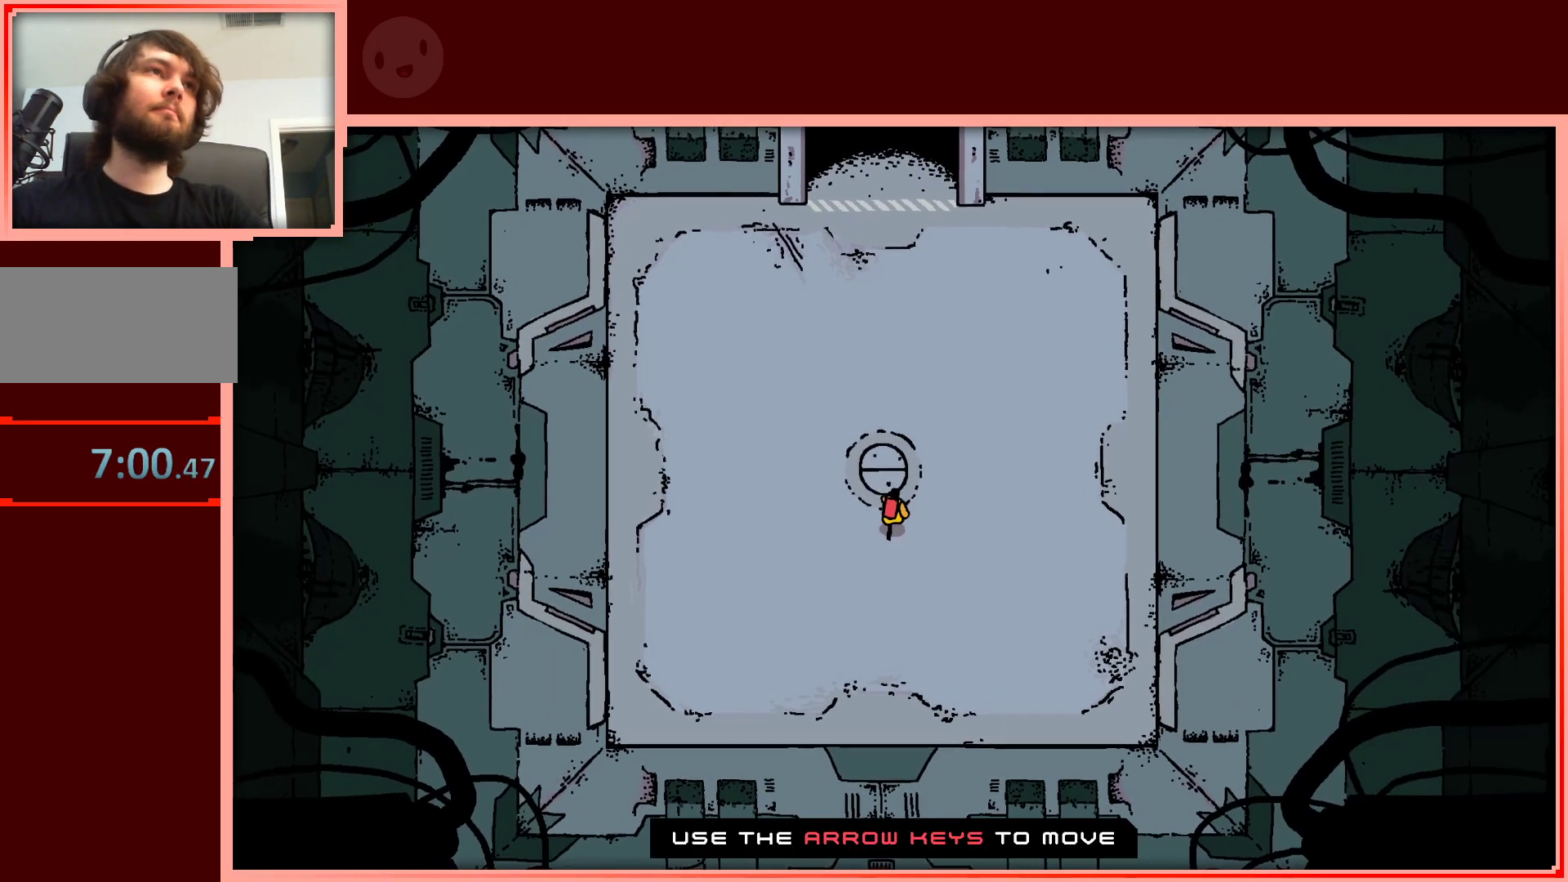
Gameplay with keyboard; each line is a JSON object with the keys held at the frame after it. "events" lists presses ("down") and releases ("up") of "down", "left", "right", "shift", "up" and "z" between this image and that frame as [ms after this image, input, new state], when the widget could be followed in between. No other keys are recorded. Mouse input is not recorded.
{"keys": ["up"], "events": []}
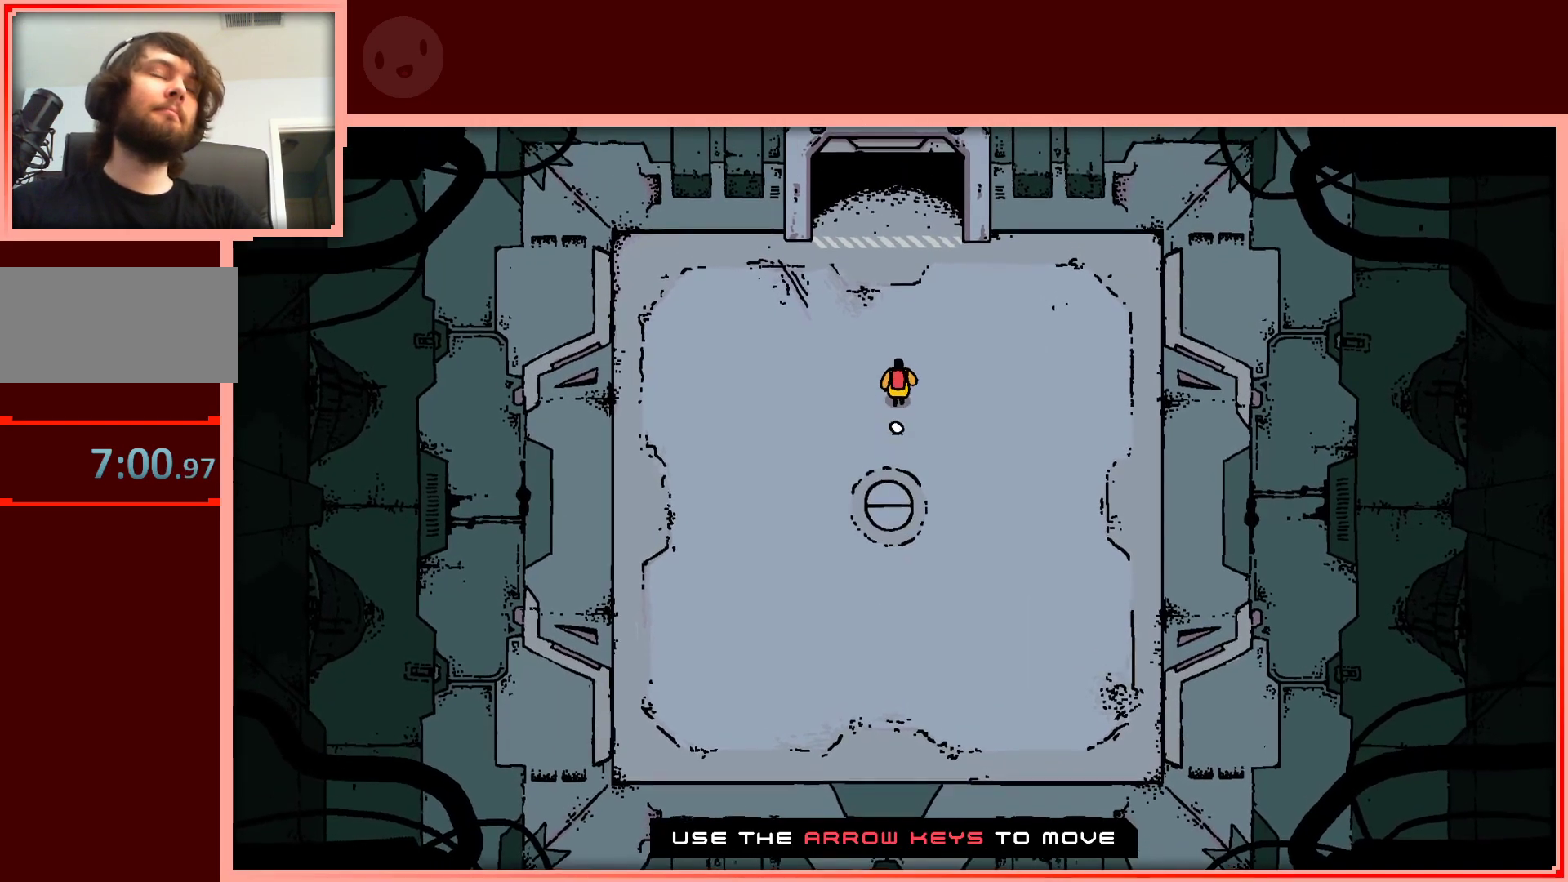
{"keys": ["up"], "events": []}
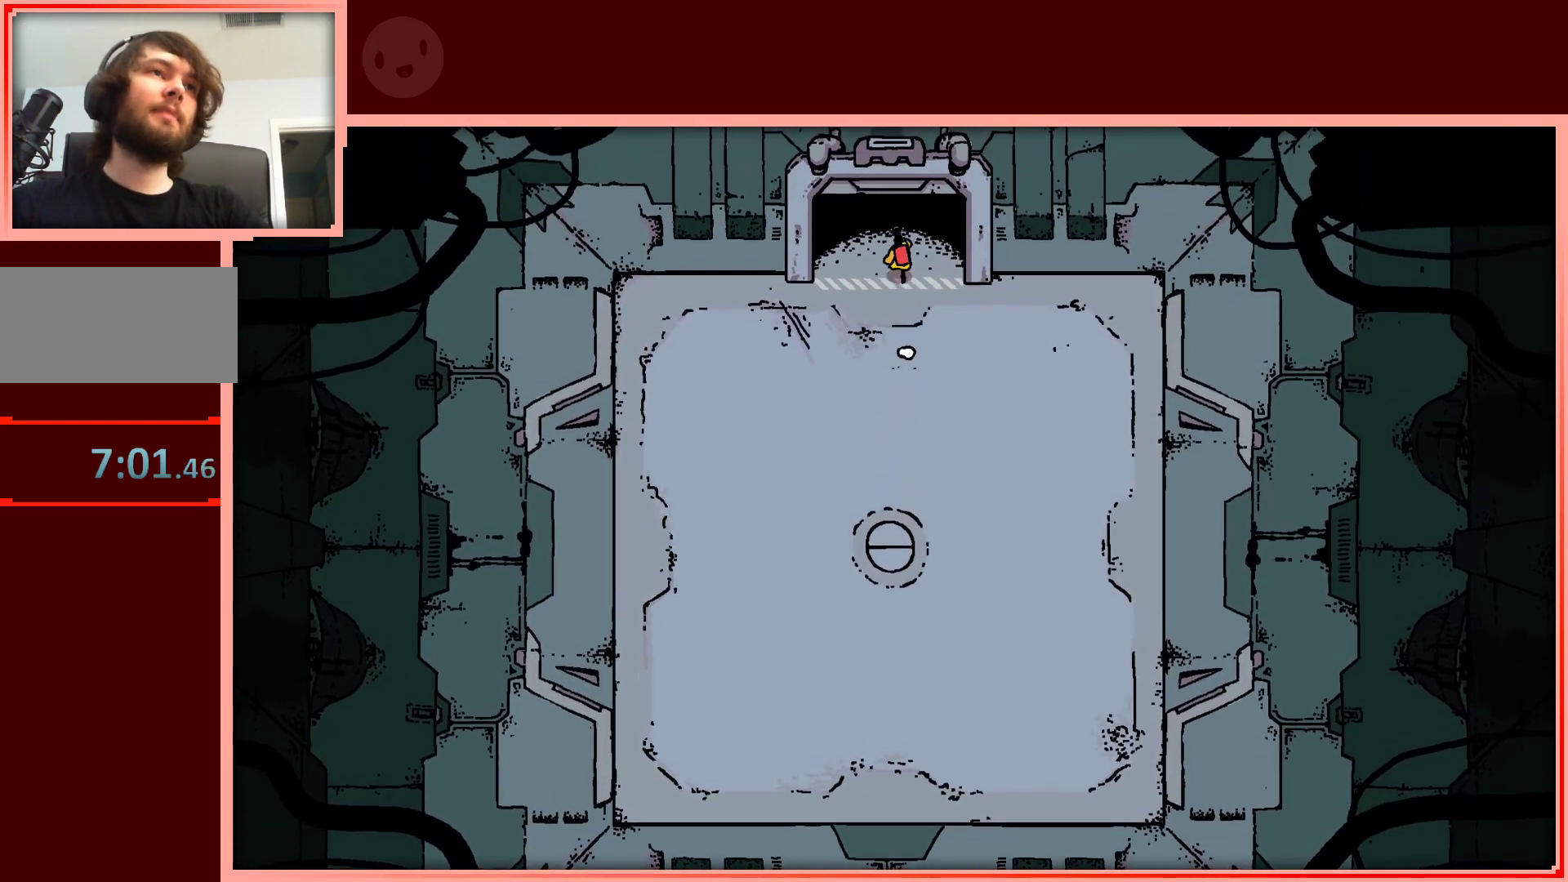
{"keys": ["up"], "events": []}
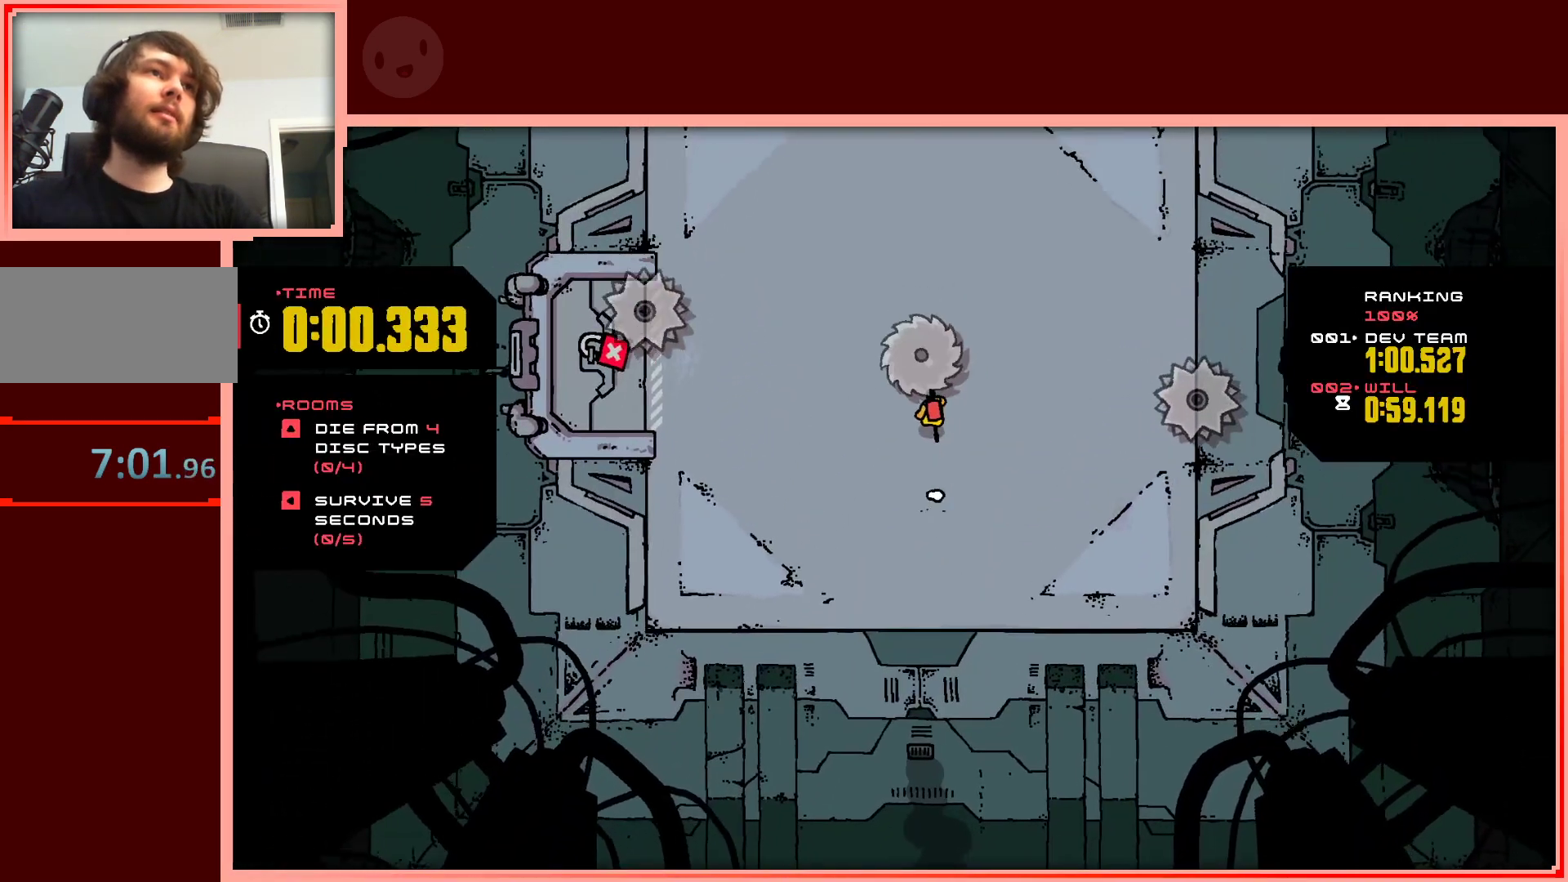
{"keys": ["down", "right"], "events": [[33, "up", "up"], [317, "down", "down"], [500, "right", "down"]]}
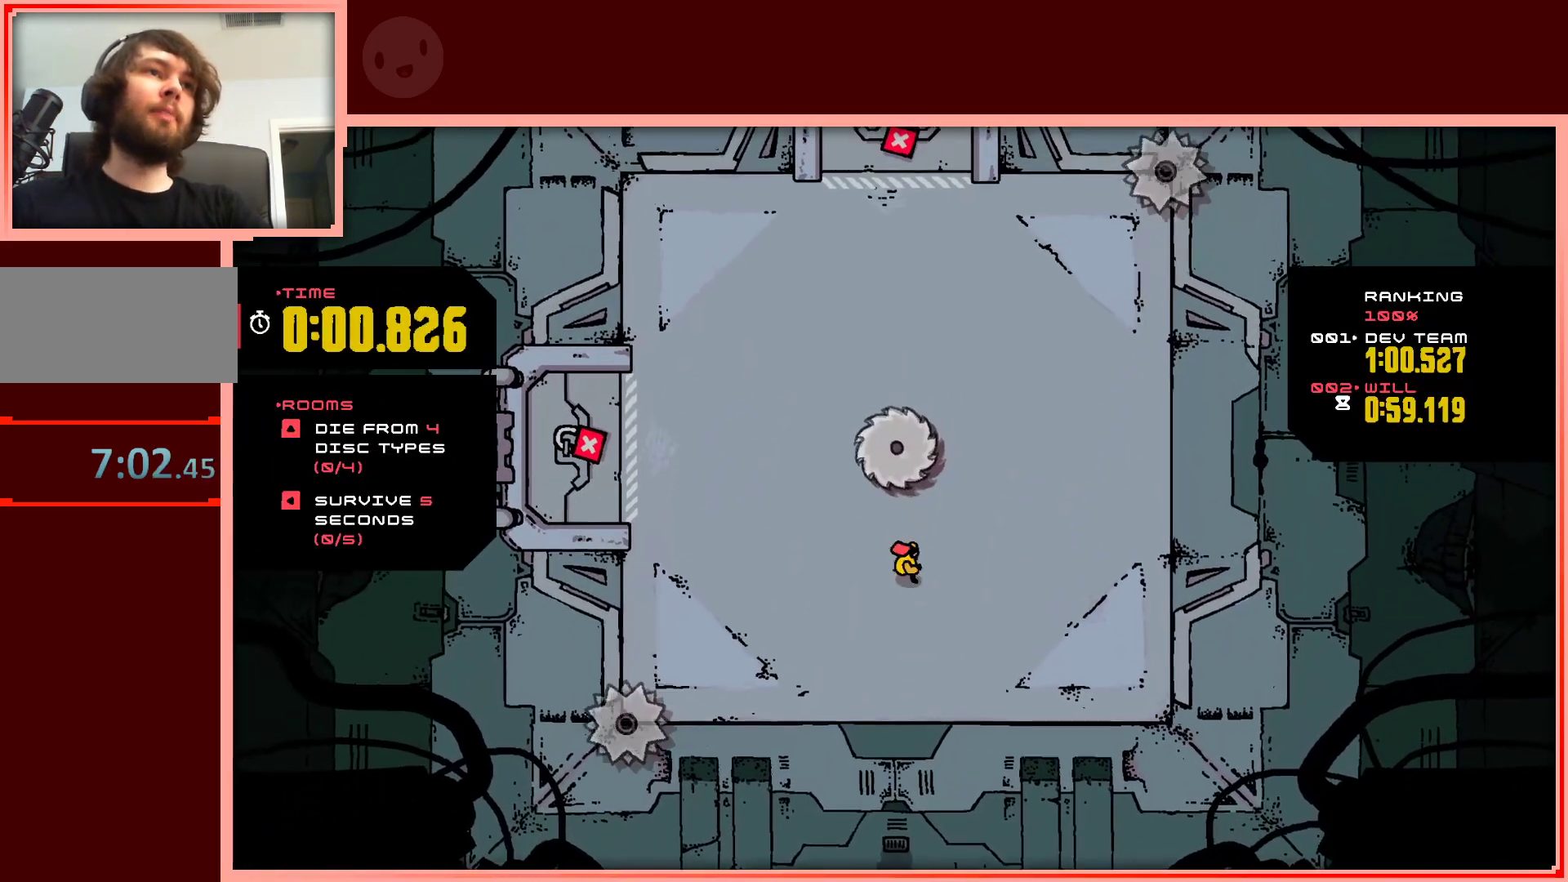
{"keys": [], "events": [[100, "down", "up"], [150, "right", "up"]]}
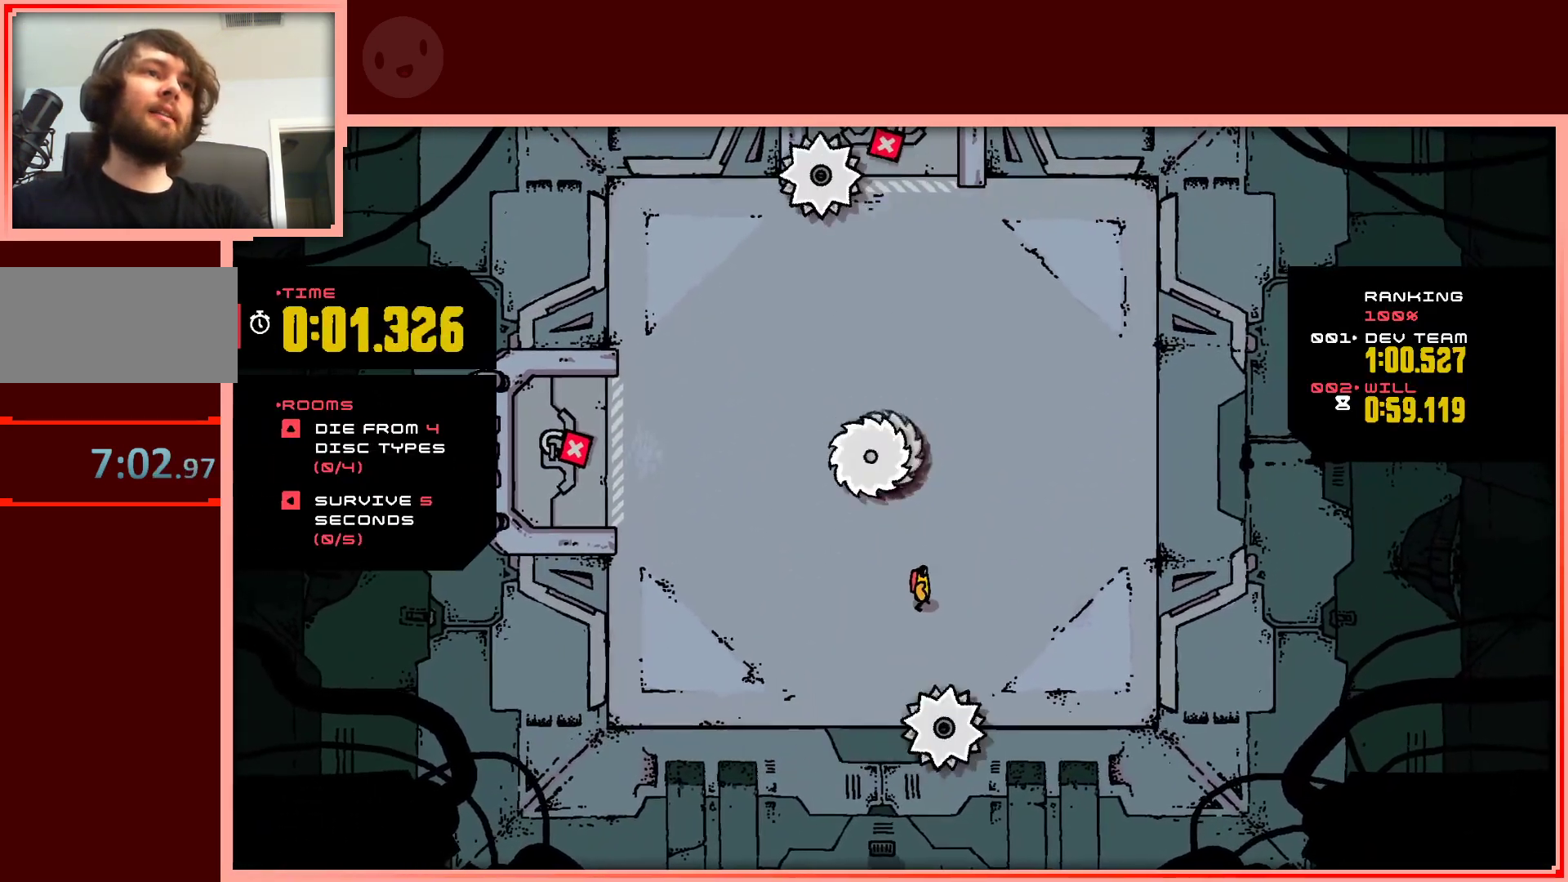
{"keys": [], "events": [[167, "down", "down"], [350, "down", "up"], [350, "right", "down"], [400, "right", "up"]]}
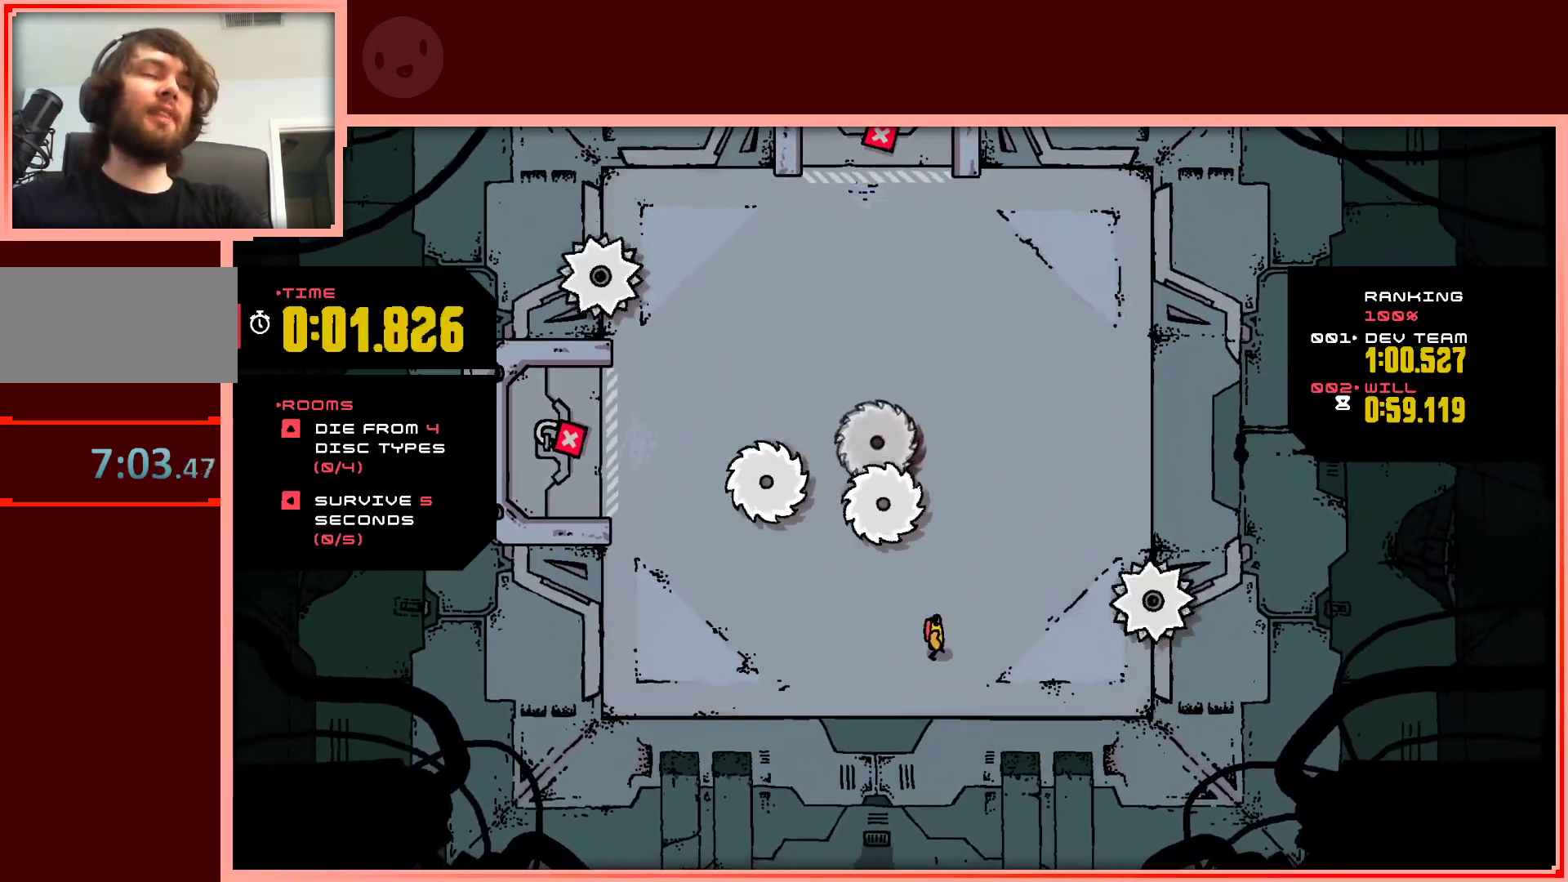
{"keys": ["up"], "events": [[217, "right", "down"], [450, "up", "down"], [500, "right", "up"]]}
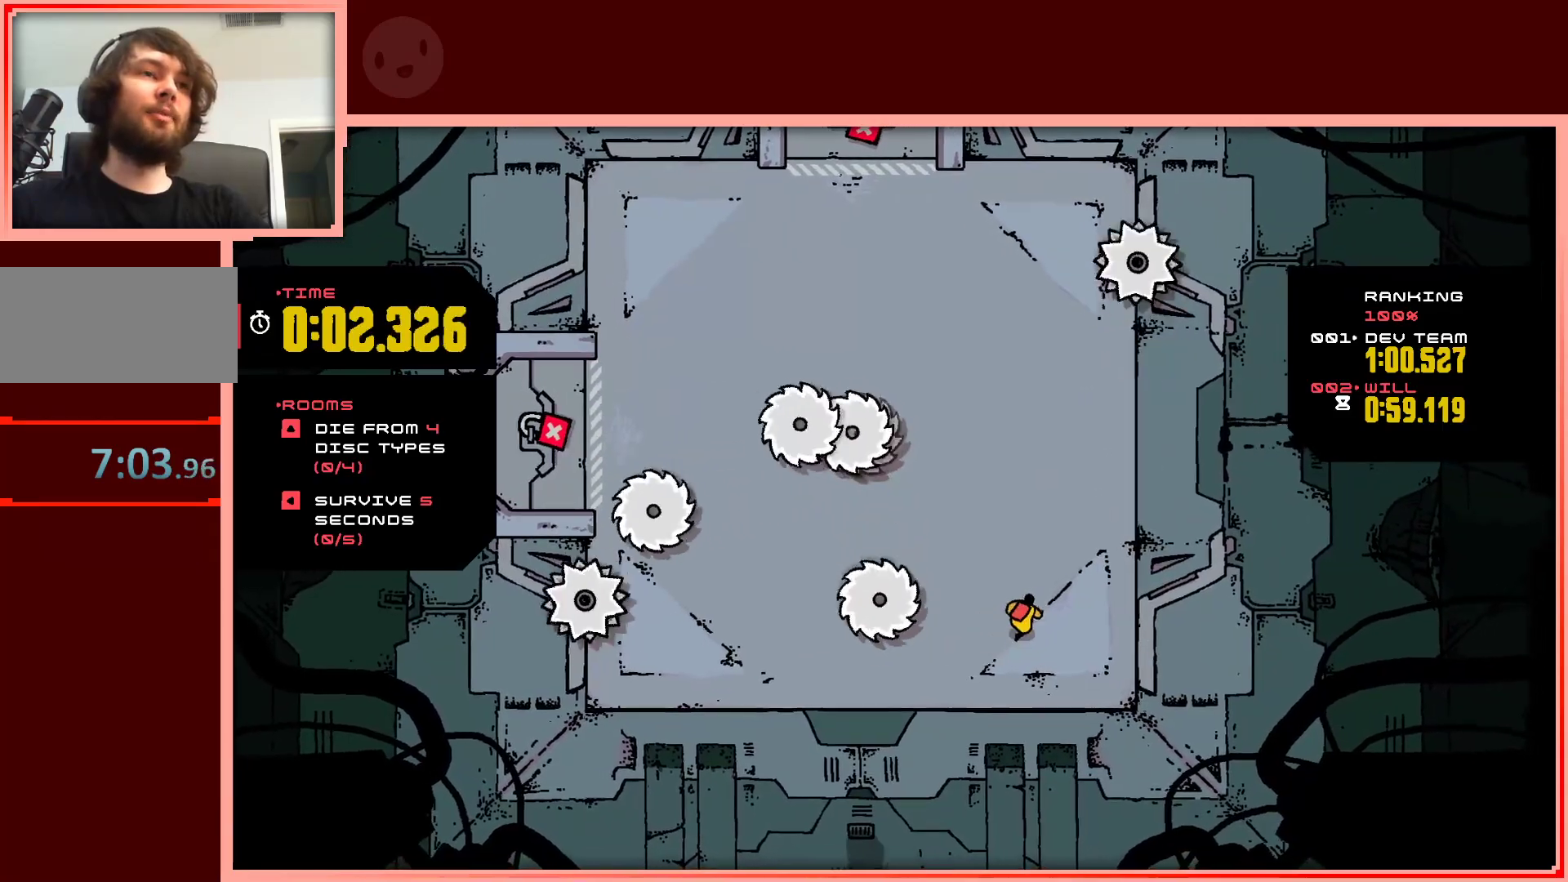
{"keys": ["up"], "events": [[50, "up", "up"], [333, "up", "down"], [433, "right", "down"], [467, "right", "up"]]}
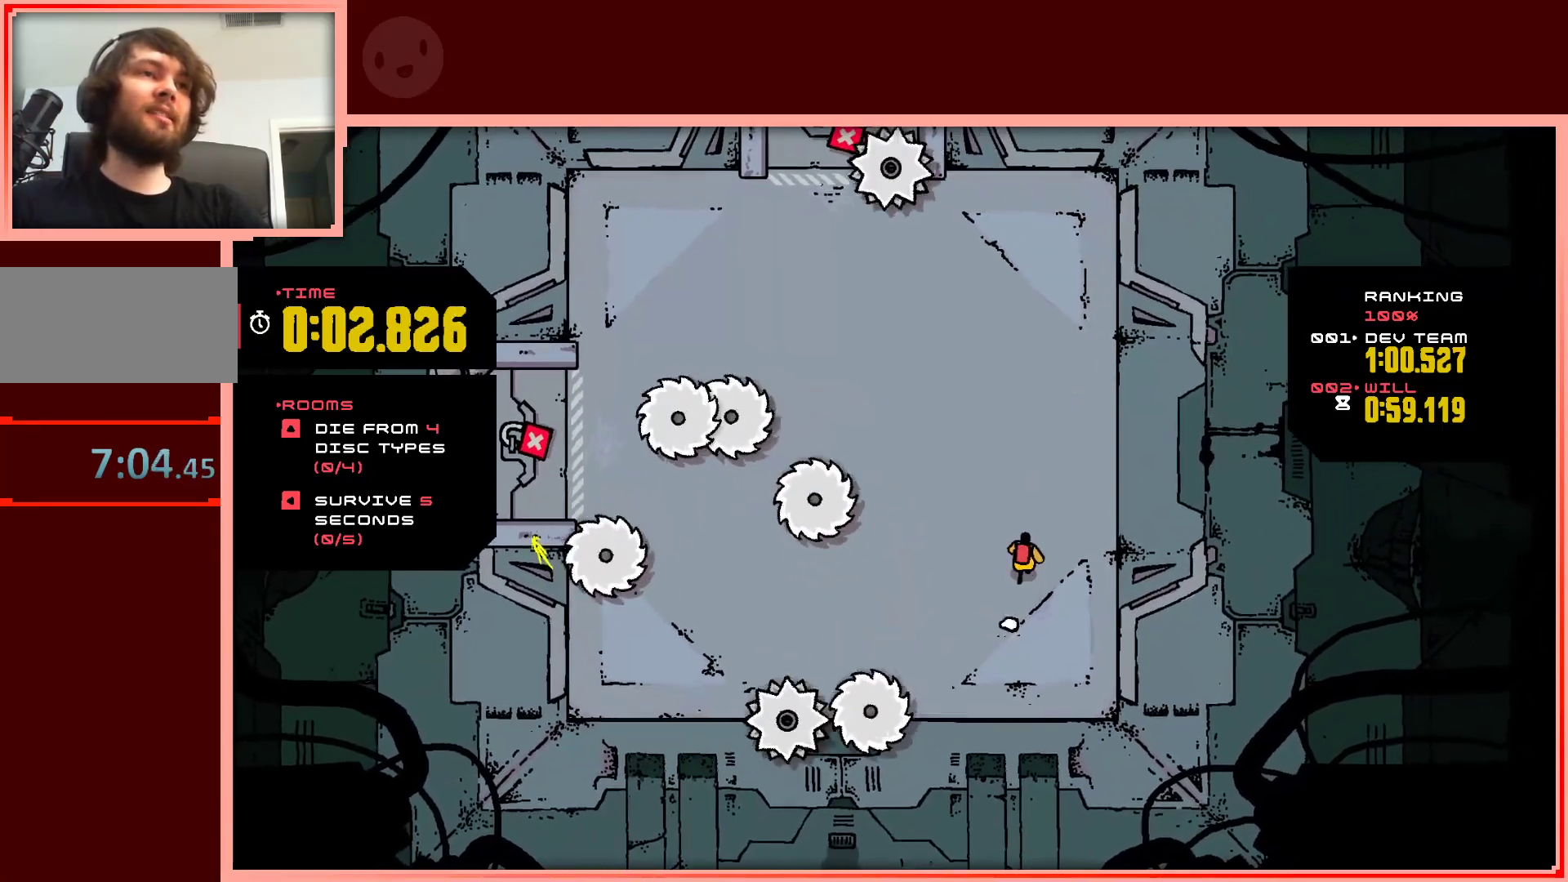
{"keys": ["up"], "events": [[17, "up", "up"], [350, "up", "down"]]}
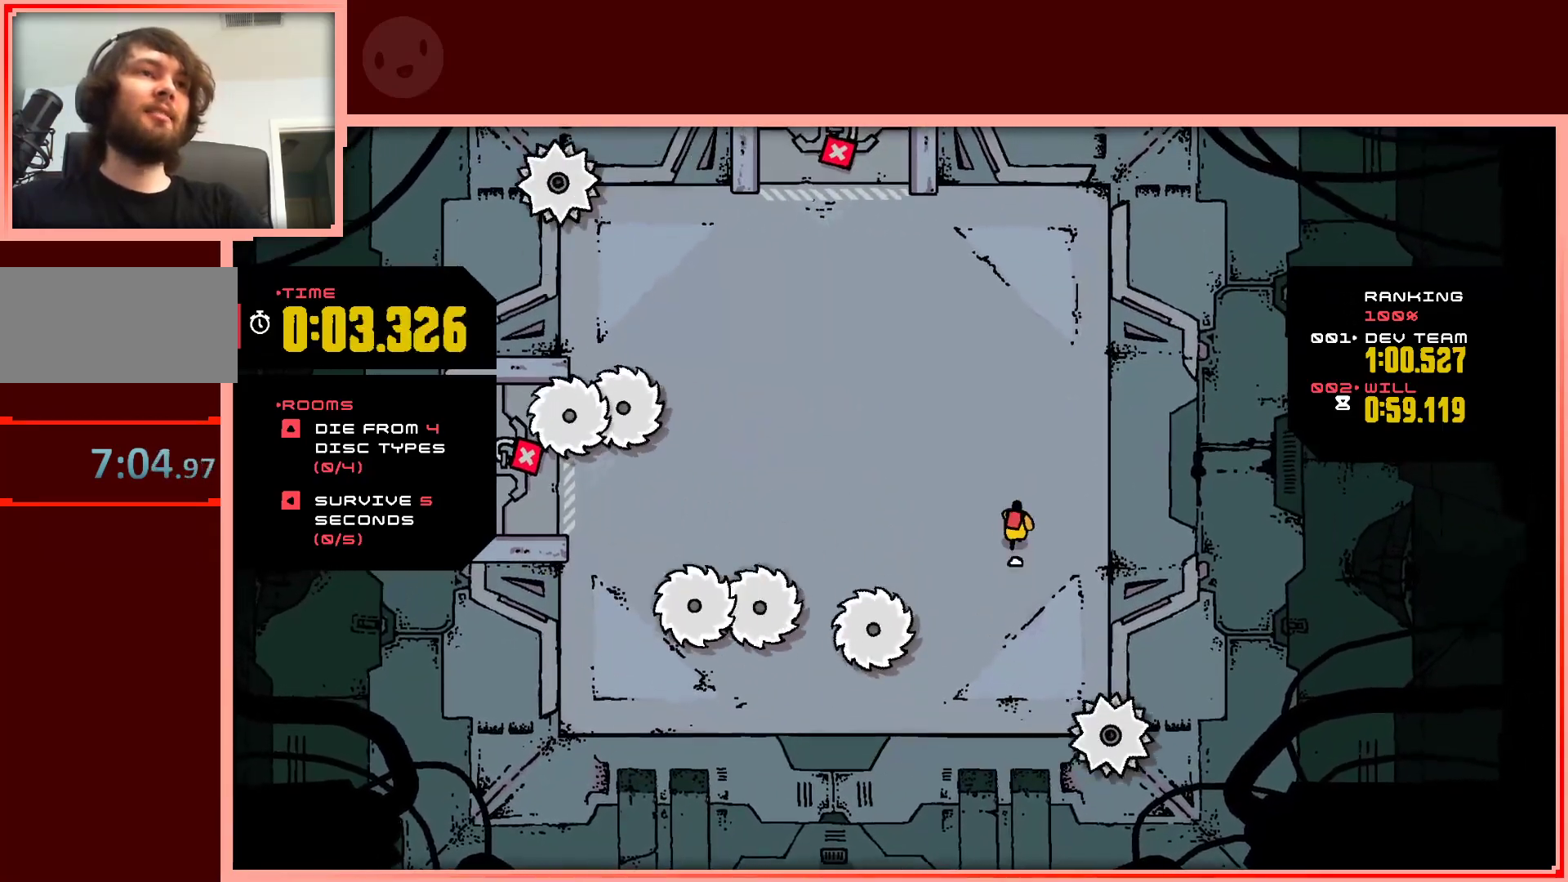
{"keys": [], "events": [[33, "up", "up"]]}
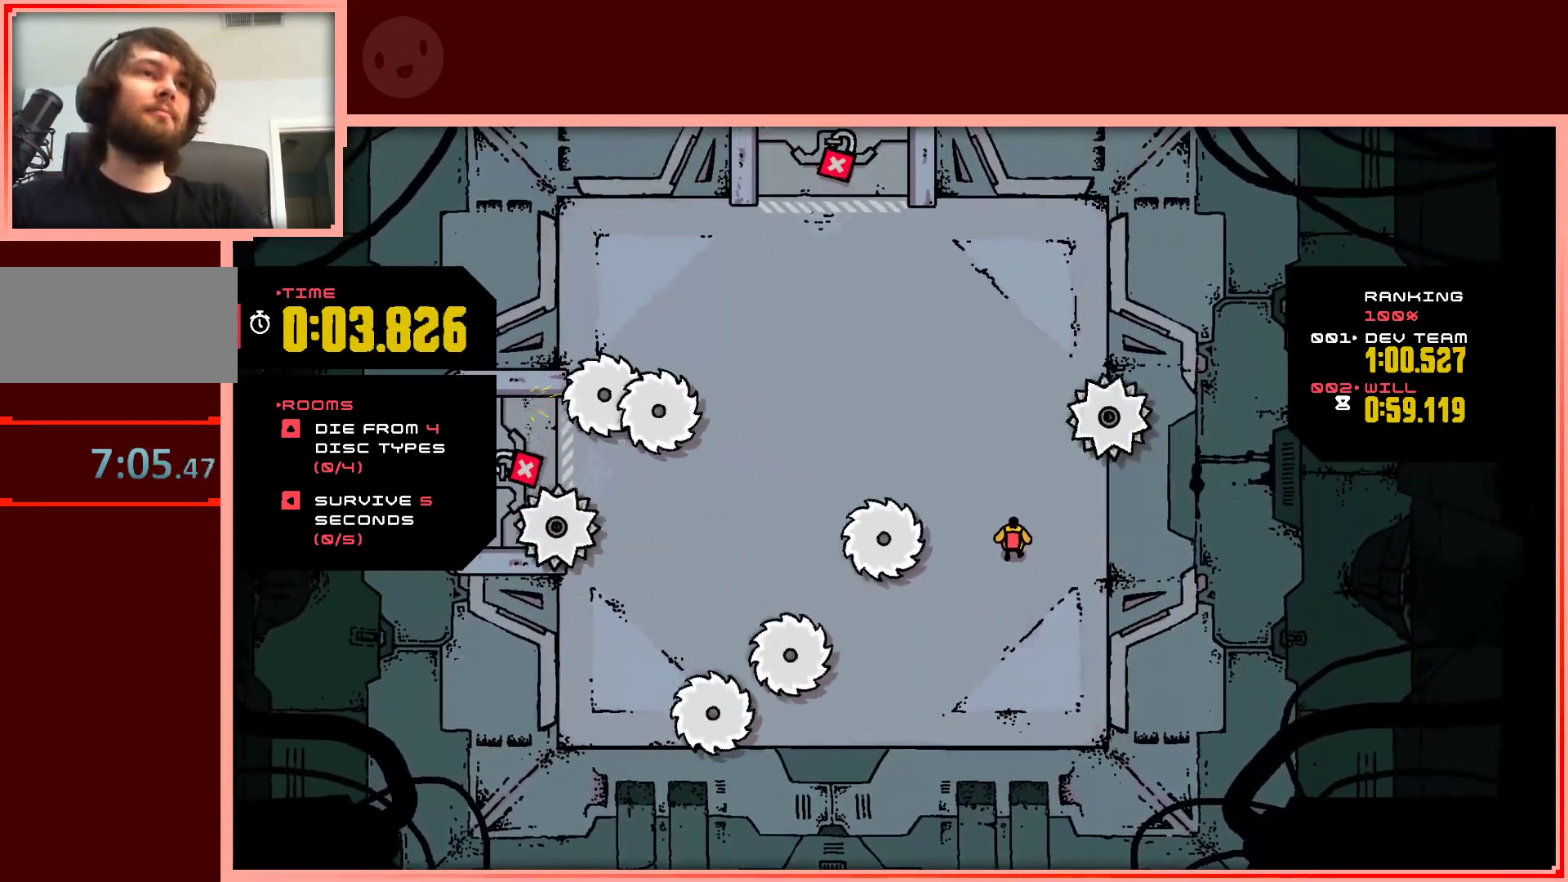
{"keys": [], "events": []}
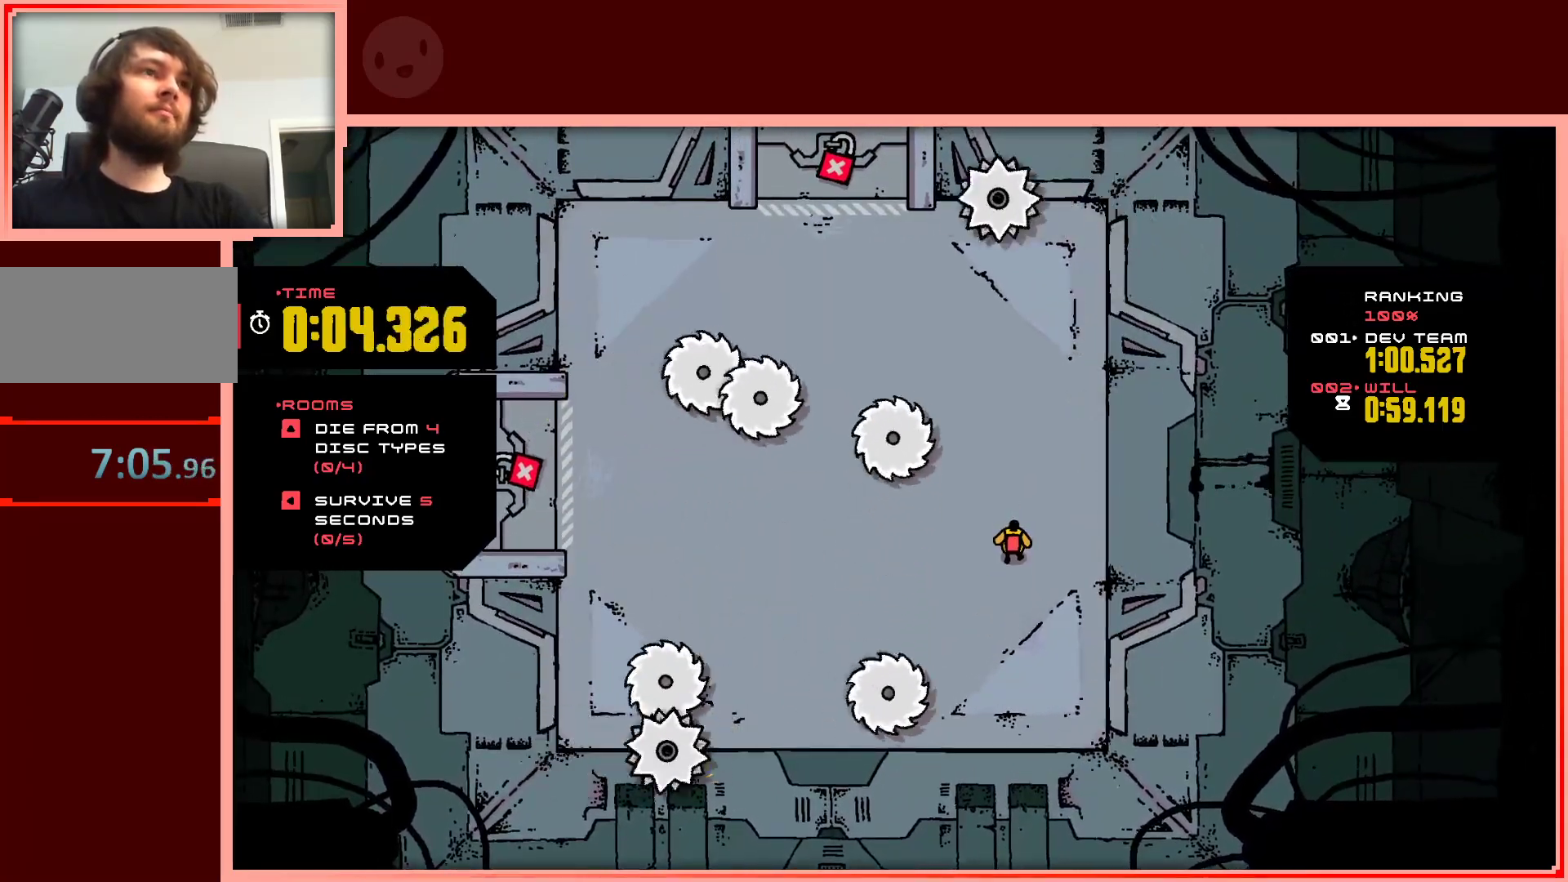
{"keys": [], "events": [[350, "up", "down"], [450, "up", "up"]]}
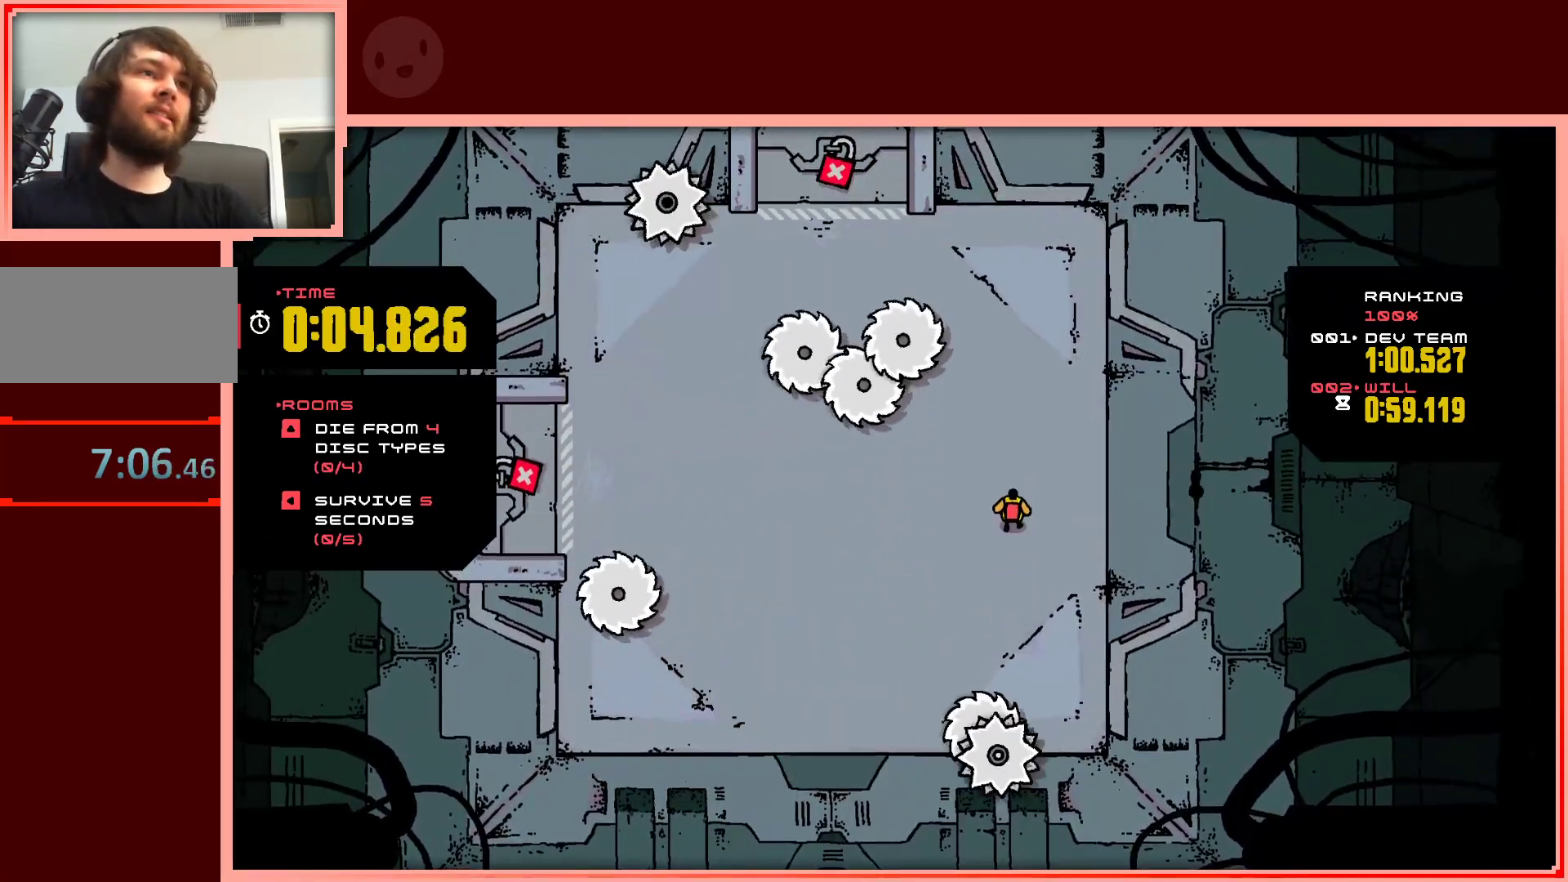
{"keys": ["down", "left"], "events": [[133, "left", "down"], [267, "down", "down"]]}
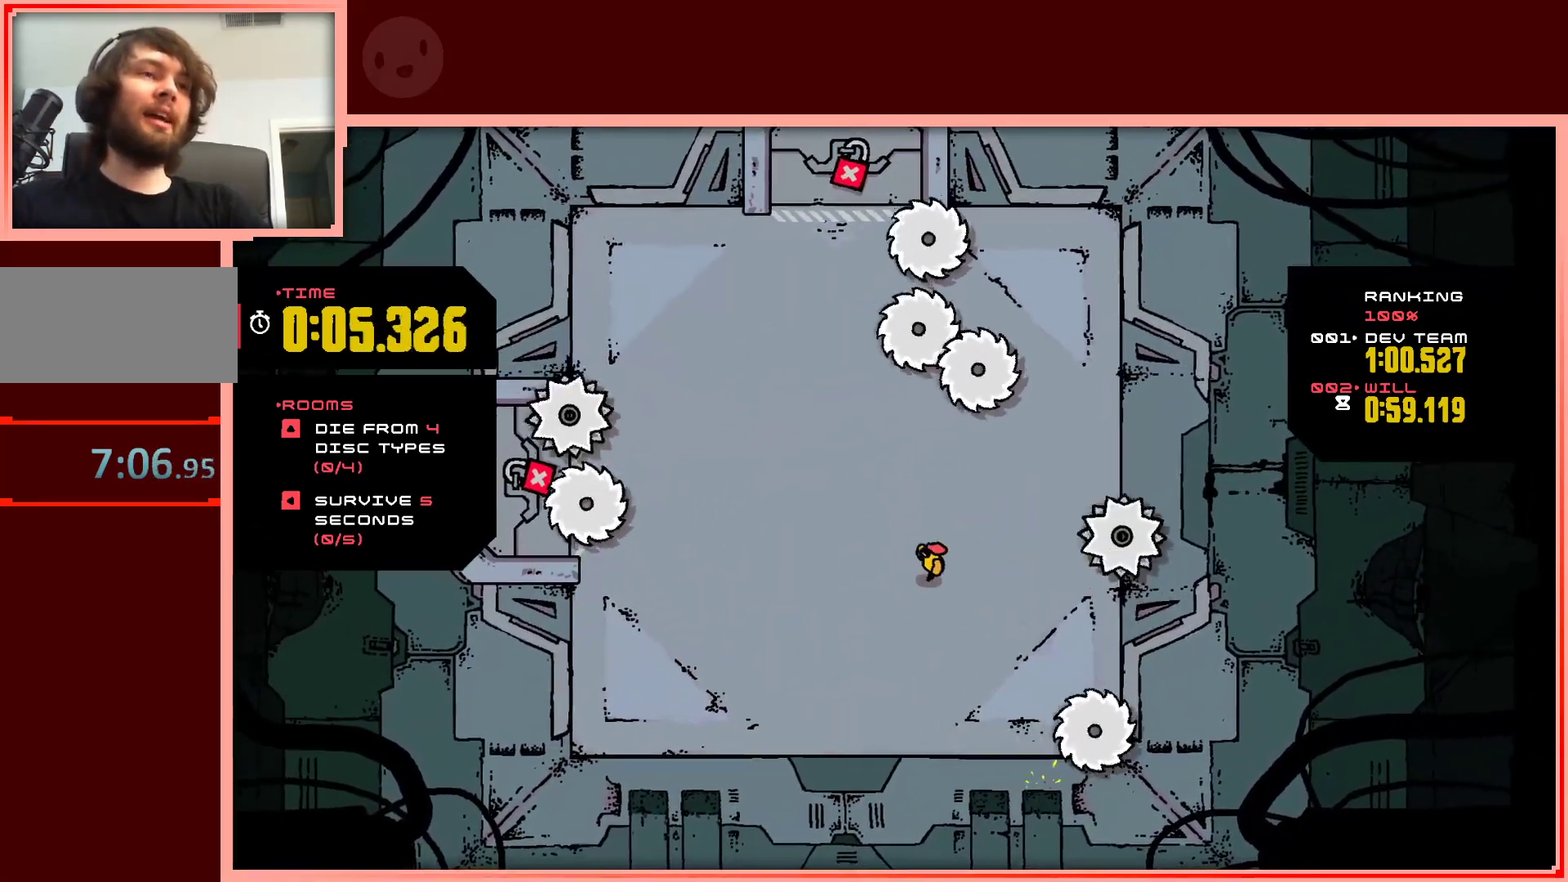
{"keys": [], "events": [[183, "down", "up"], [183, "left", "up"]]}
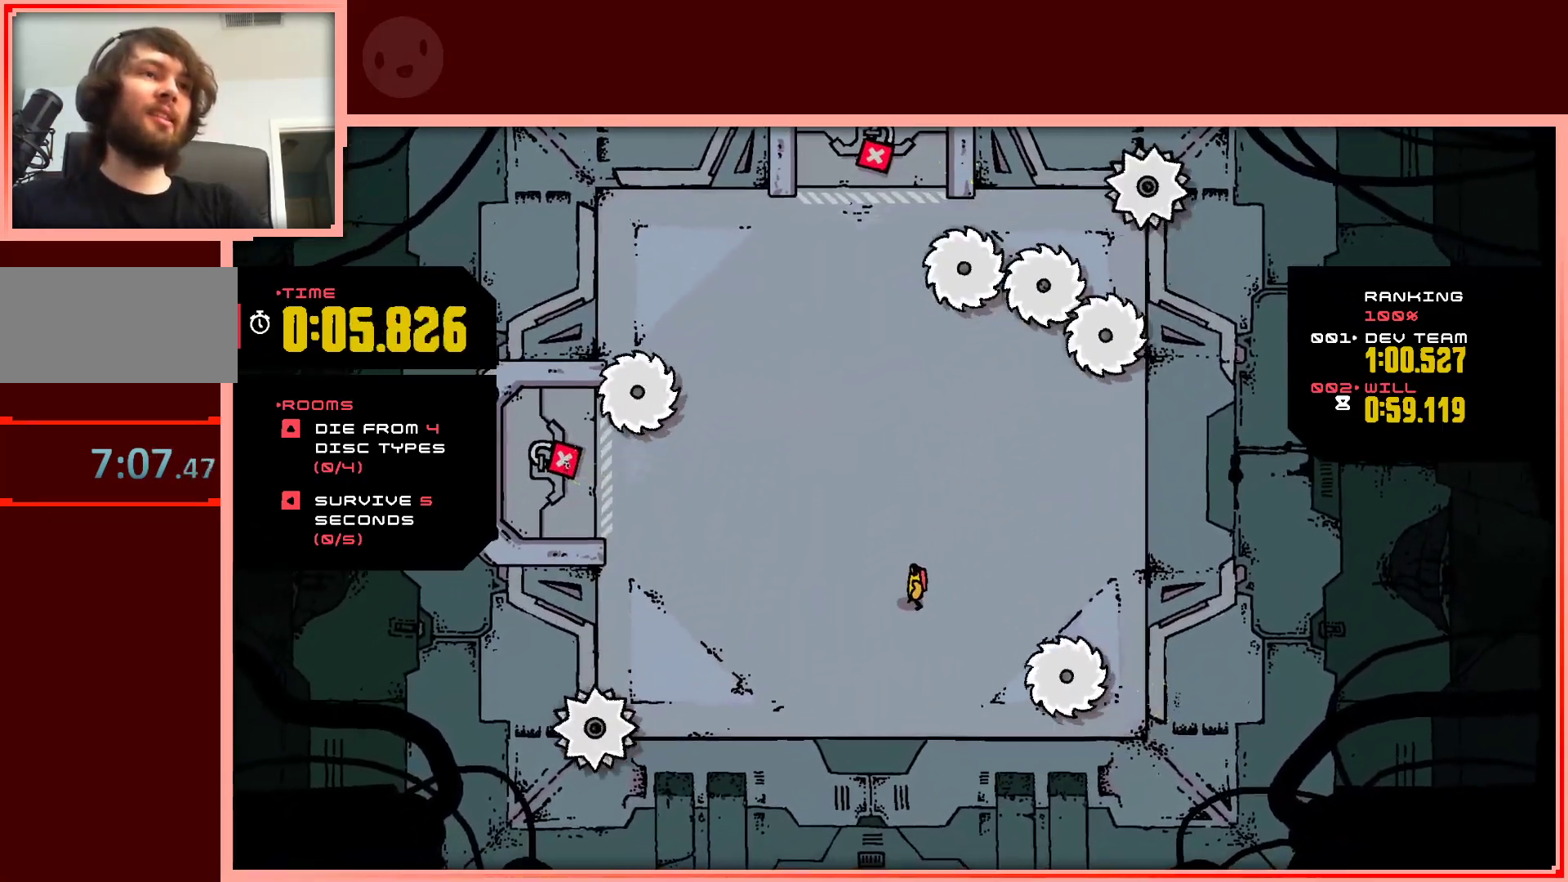
{"keys": ["left"], "events": [[67, "left", "down"]]}
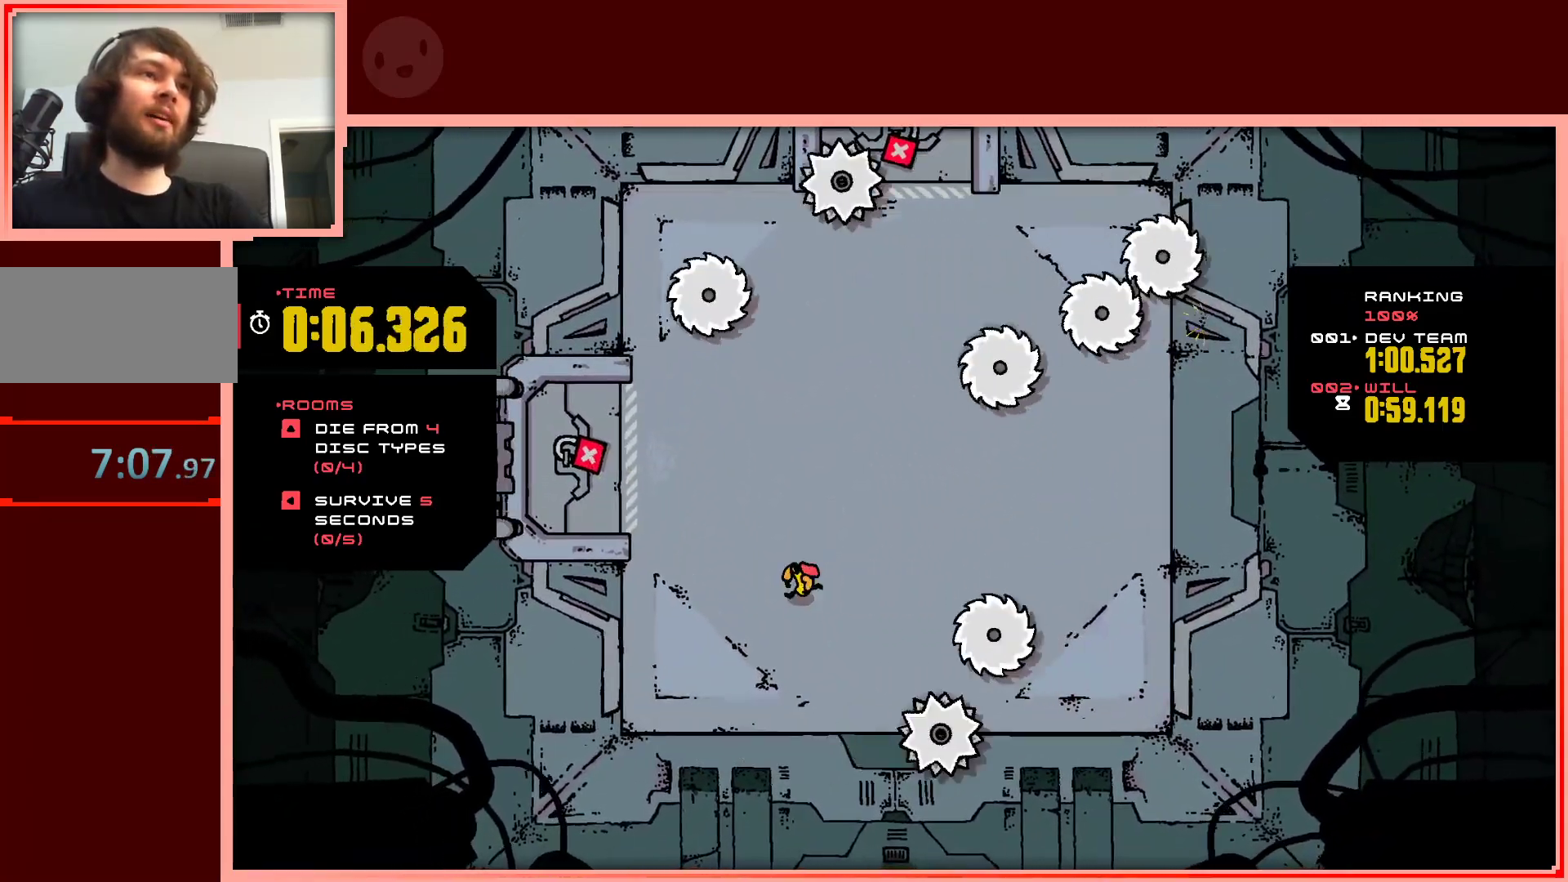
{"keys": ["down", "right"], "events": [[33, "down", "down"], [183, "down", "up"], [183, "left", "up"], [417, "down", "down"], [467, "right", "down"]]}
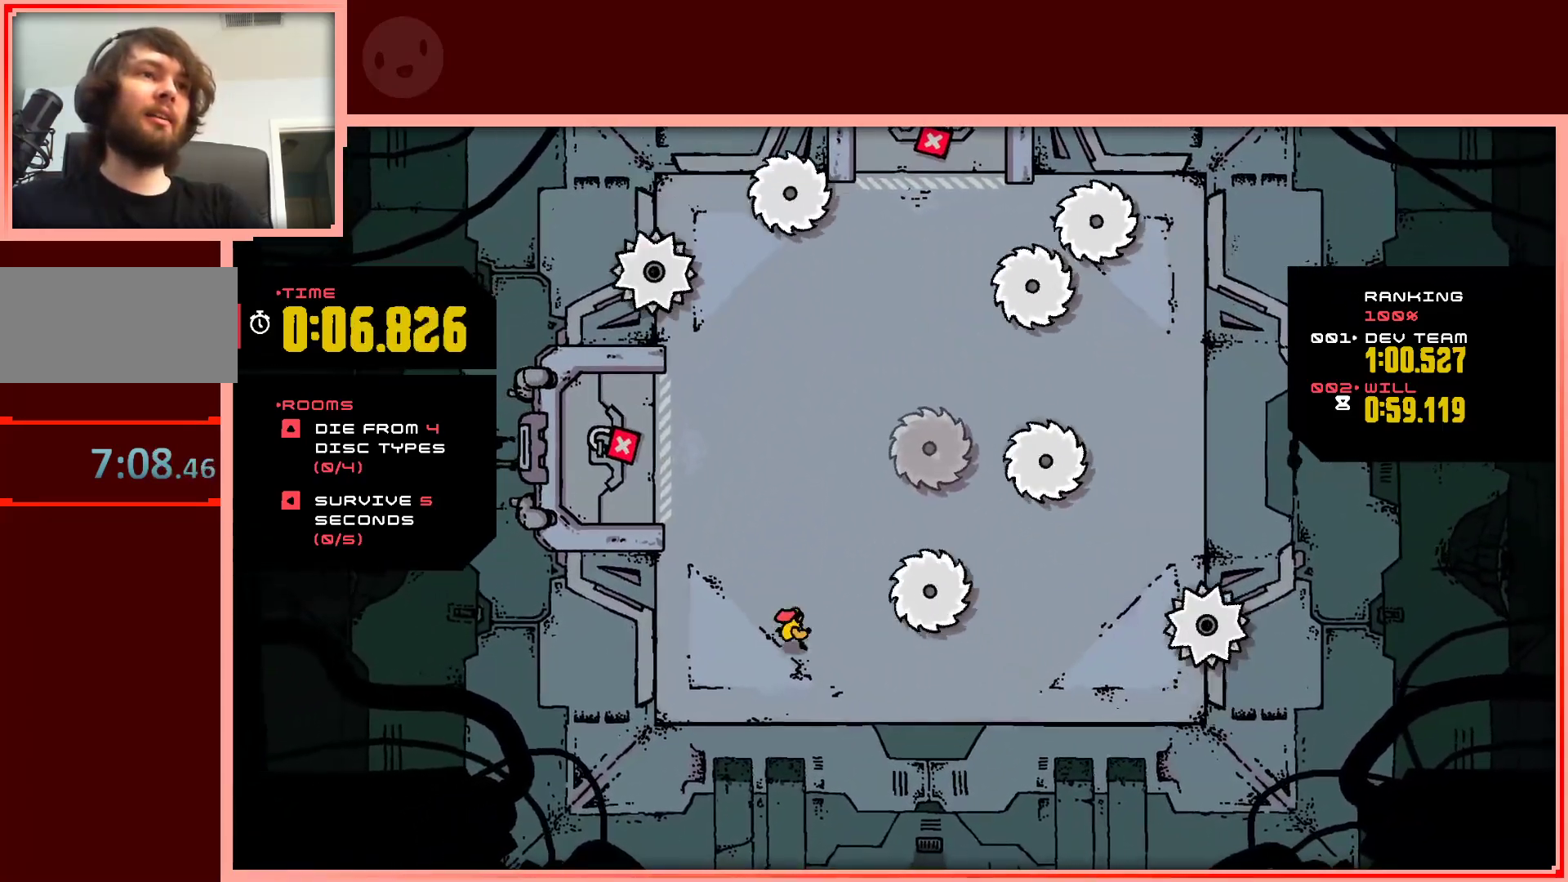
{"keys": ["up"], "events": [[100, "down", "up"], [383, "up", "down"], [467, "right", "up"]]}
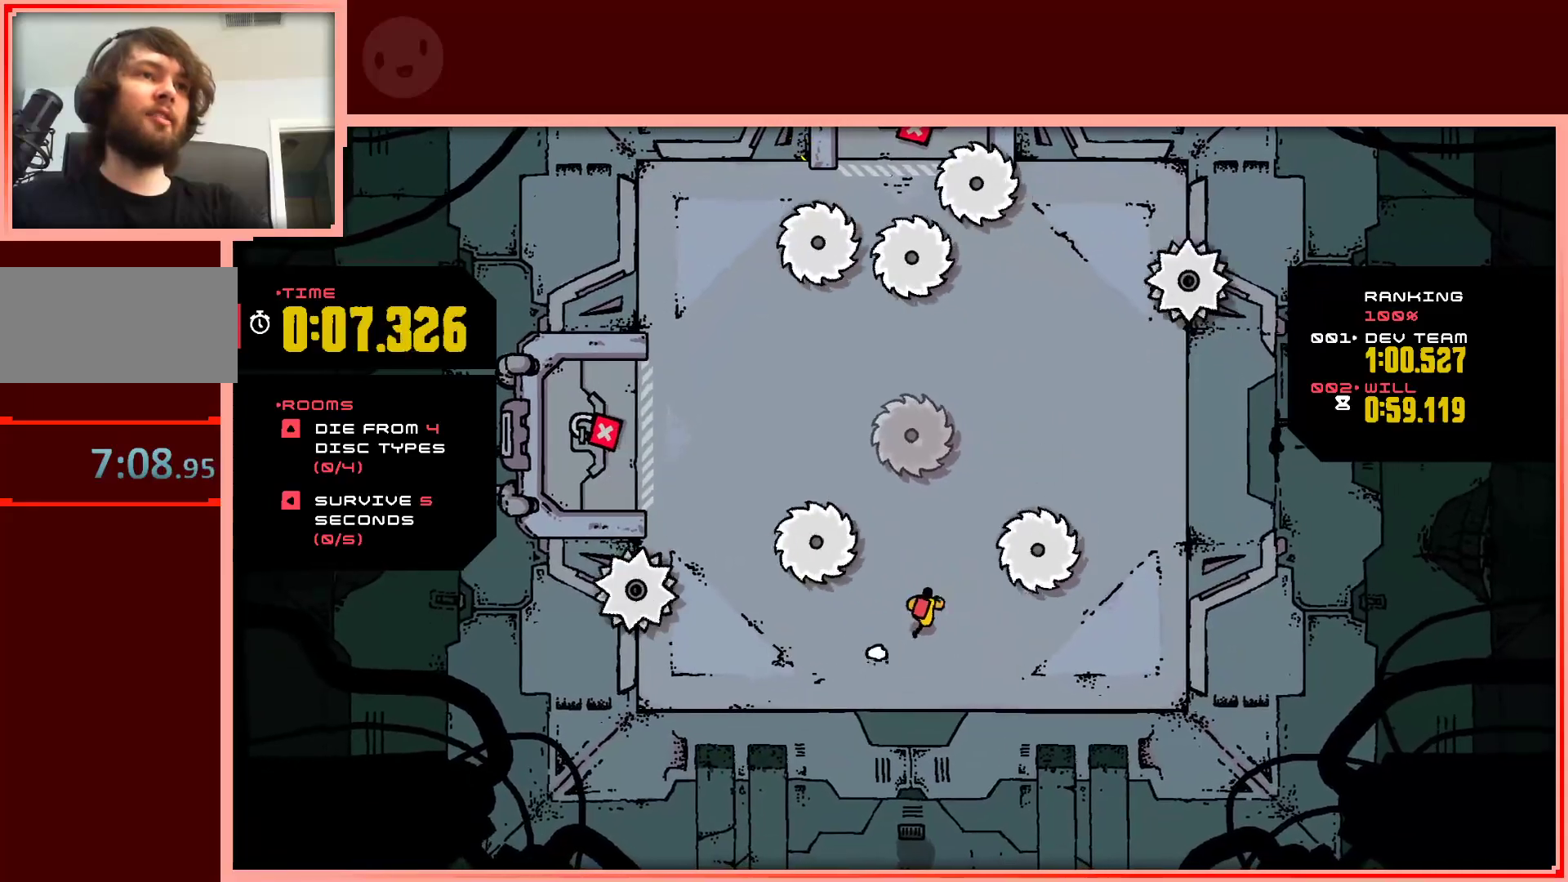
{"keys": [], "events": [[17, "up", "up"], [300, "left", "down"], [450, "left", "up"]]}
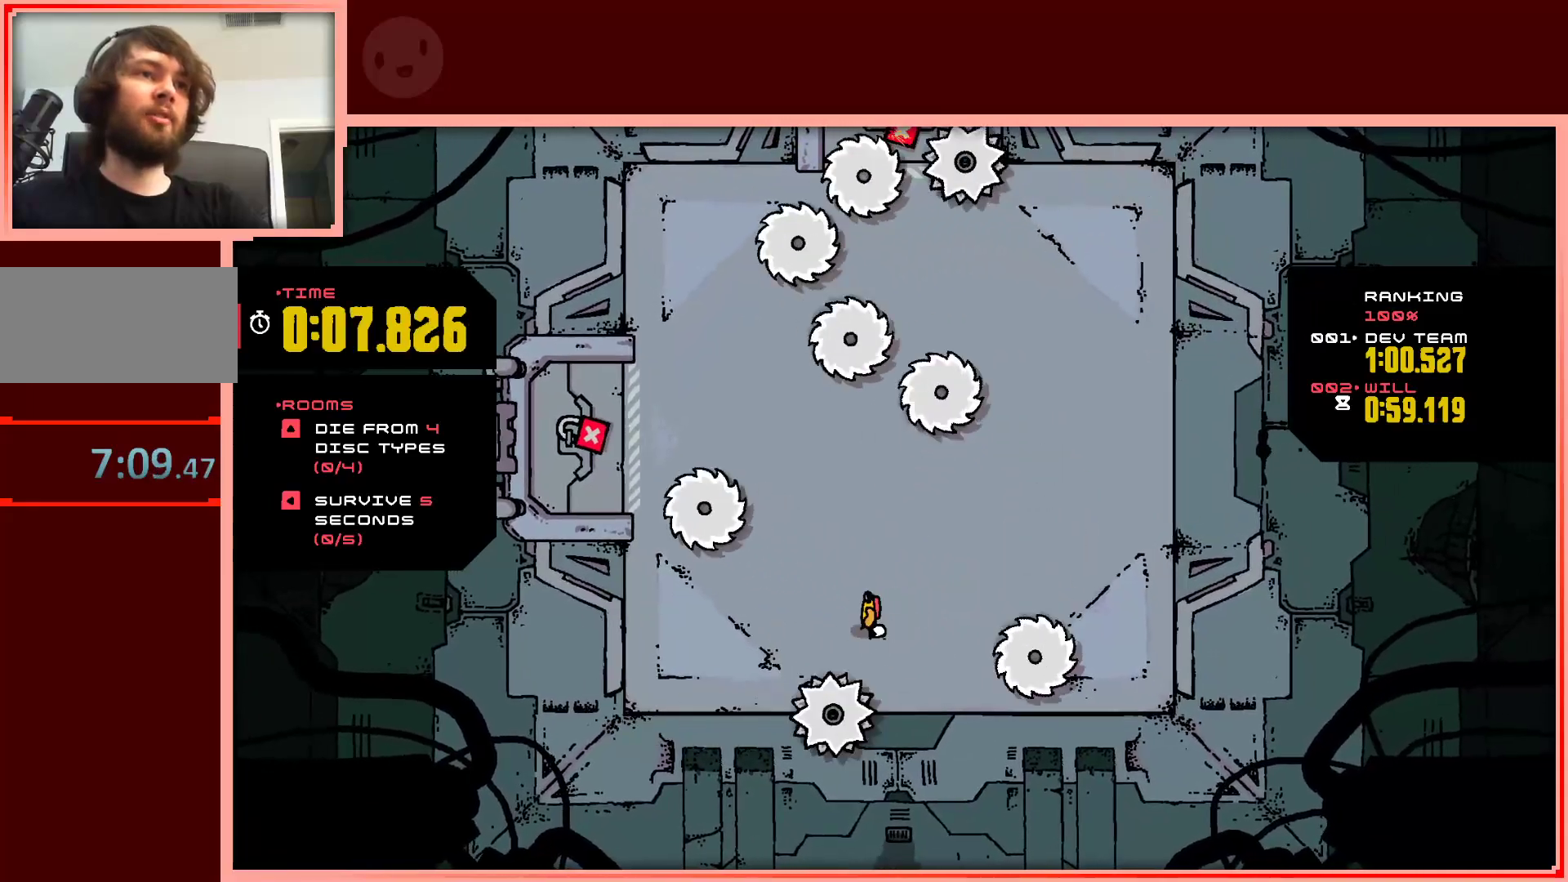
{"keys": [], "events": []}
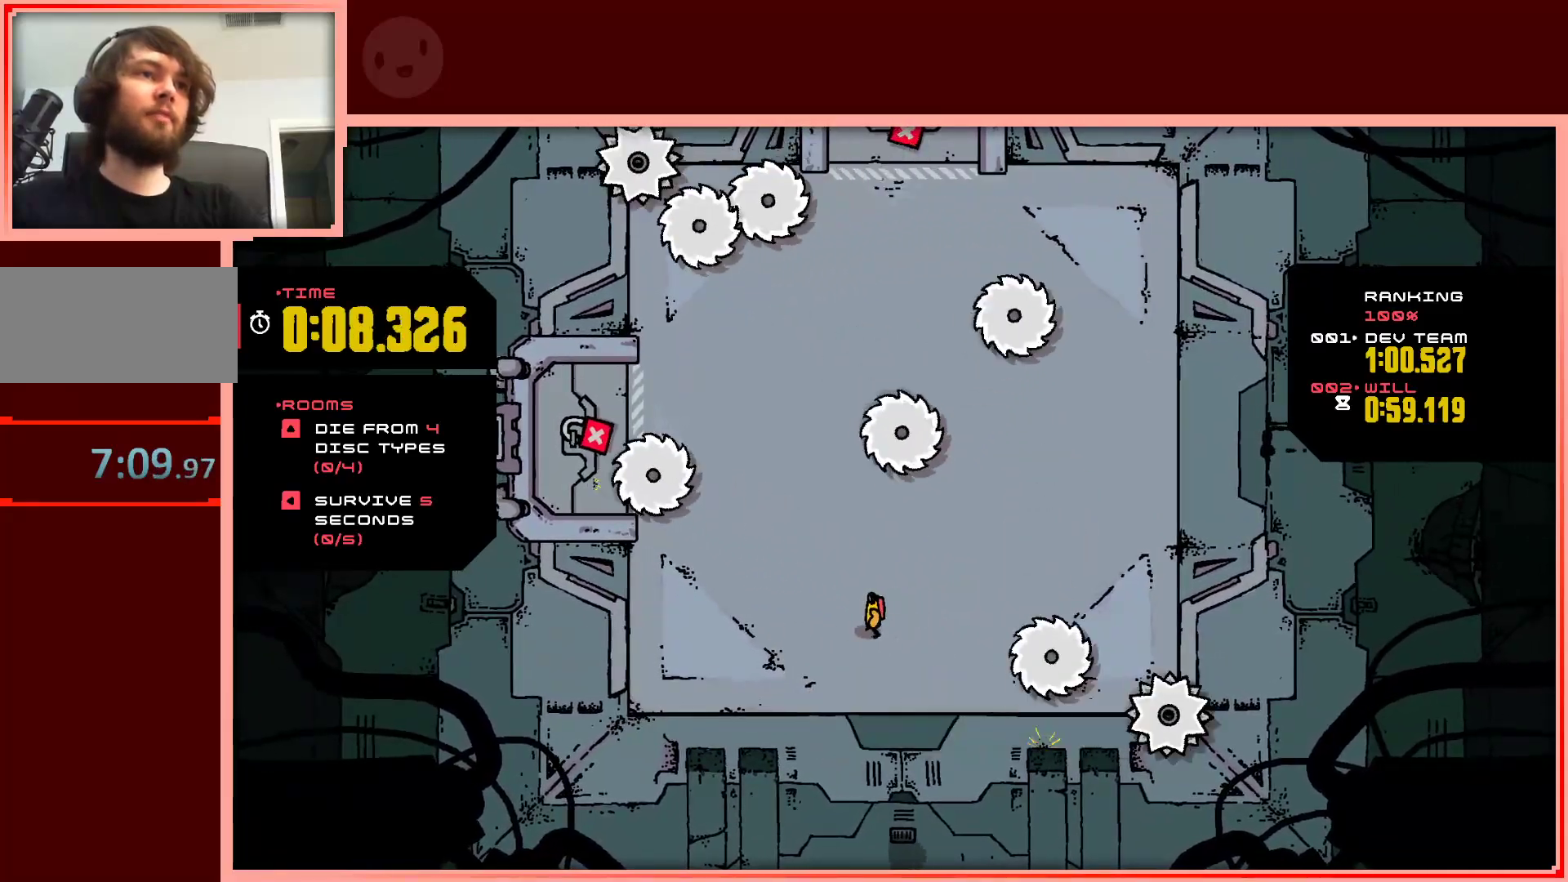
{"keys": [], "events": [[150, "left", "down"], [283, "left", "up"]]}
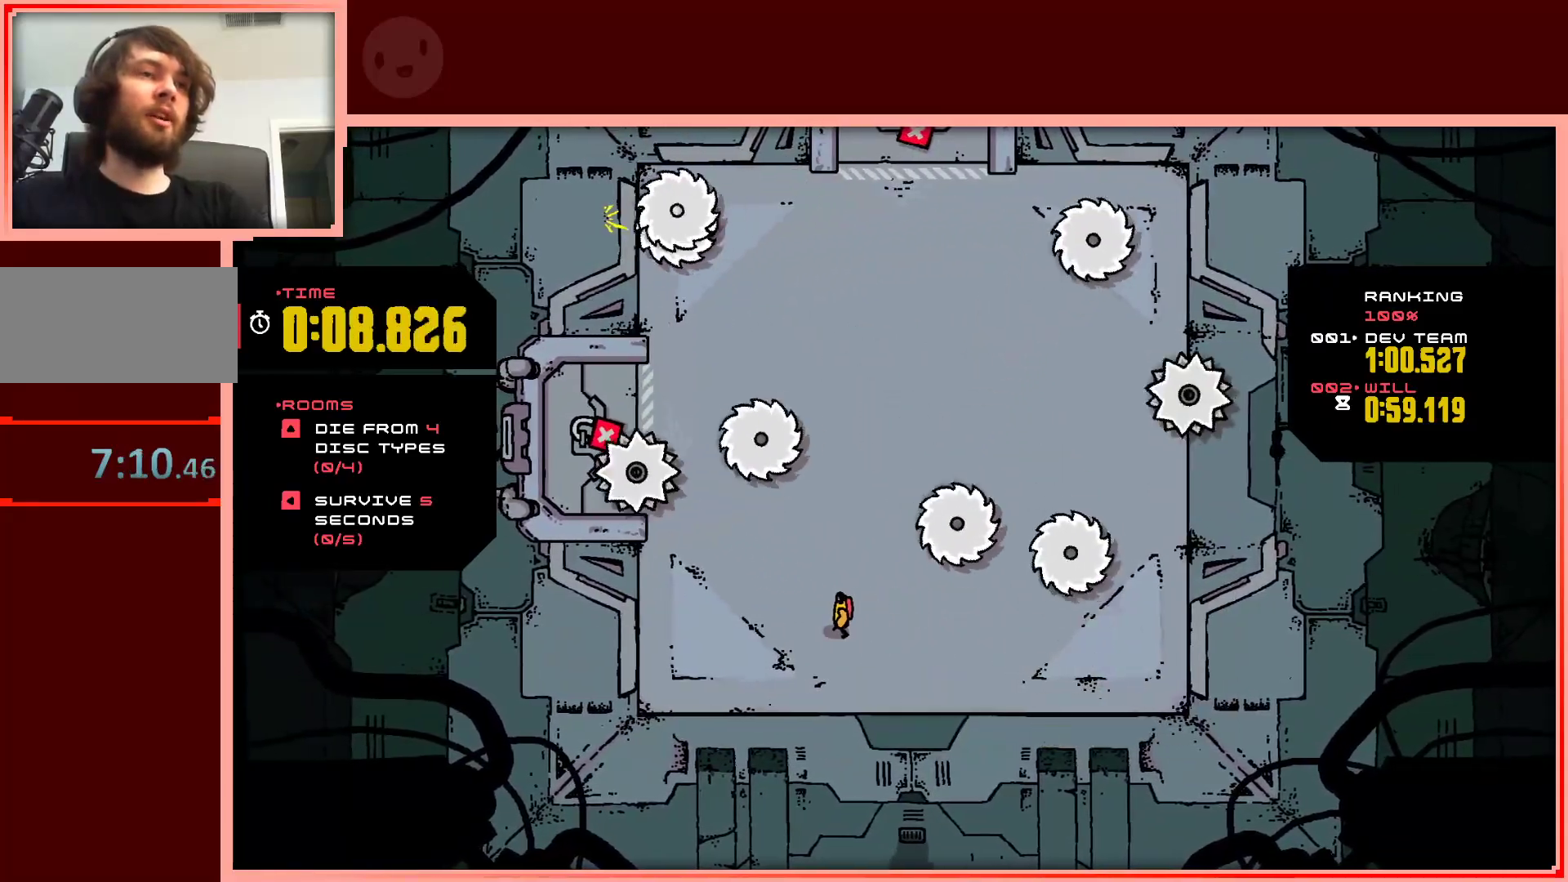
{"keys": [], "events": []}
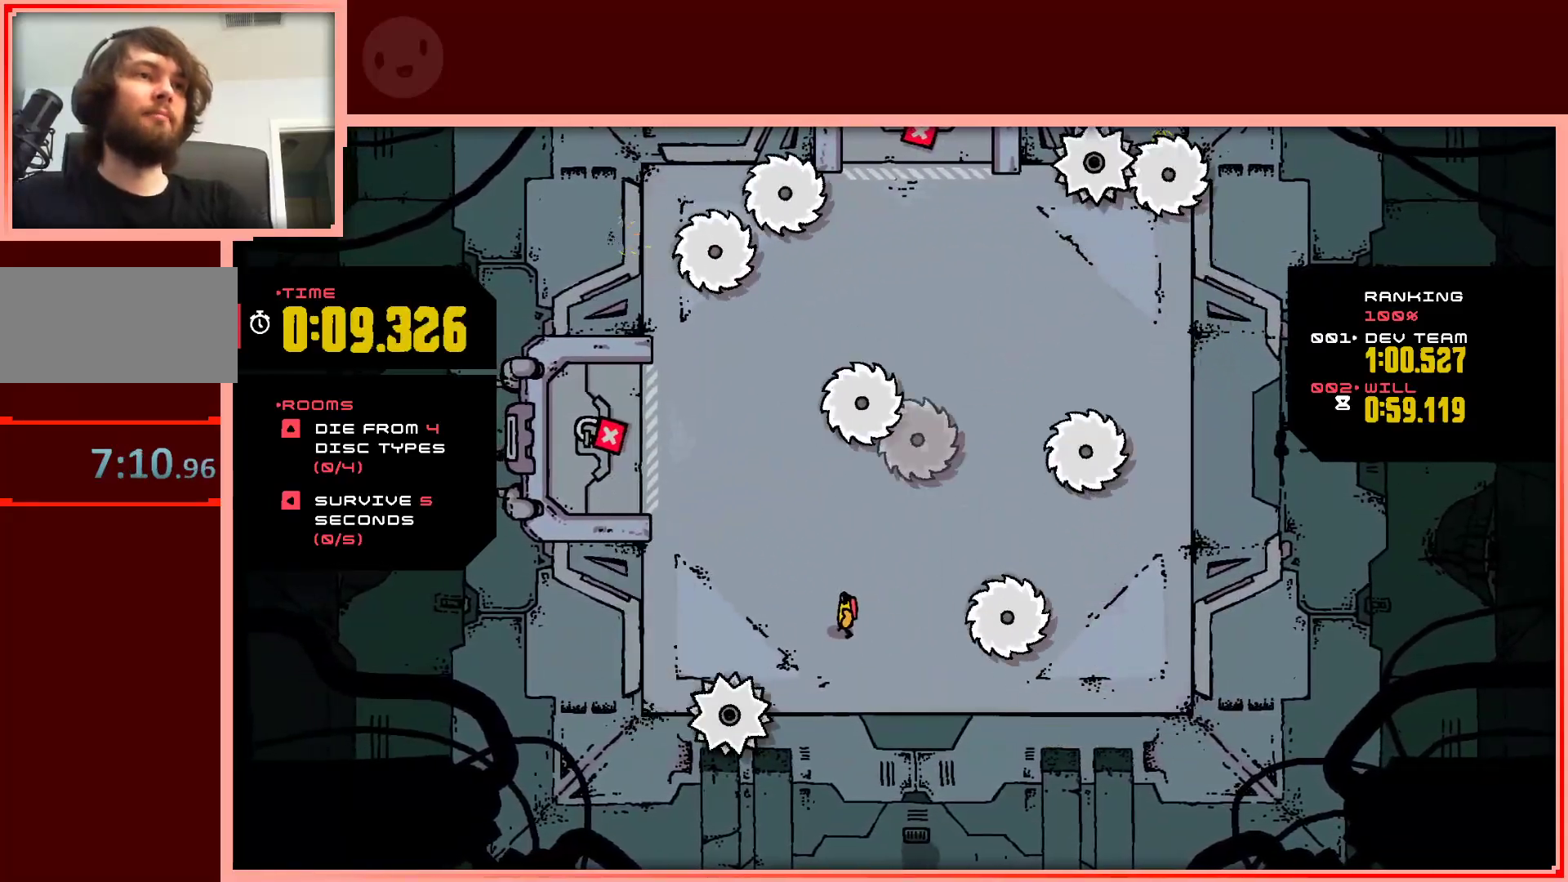
{"keys": [], "events": [[83, "up", "down"], [183, "left", "down"], [183, "up", "up"], [417, "left", "up"]]}